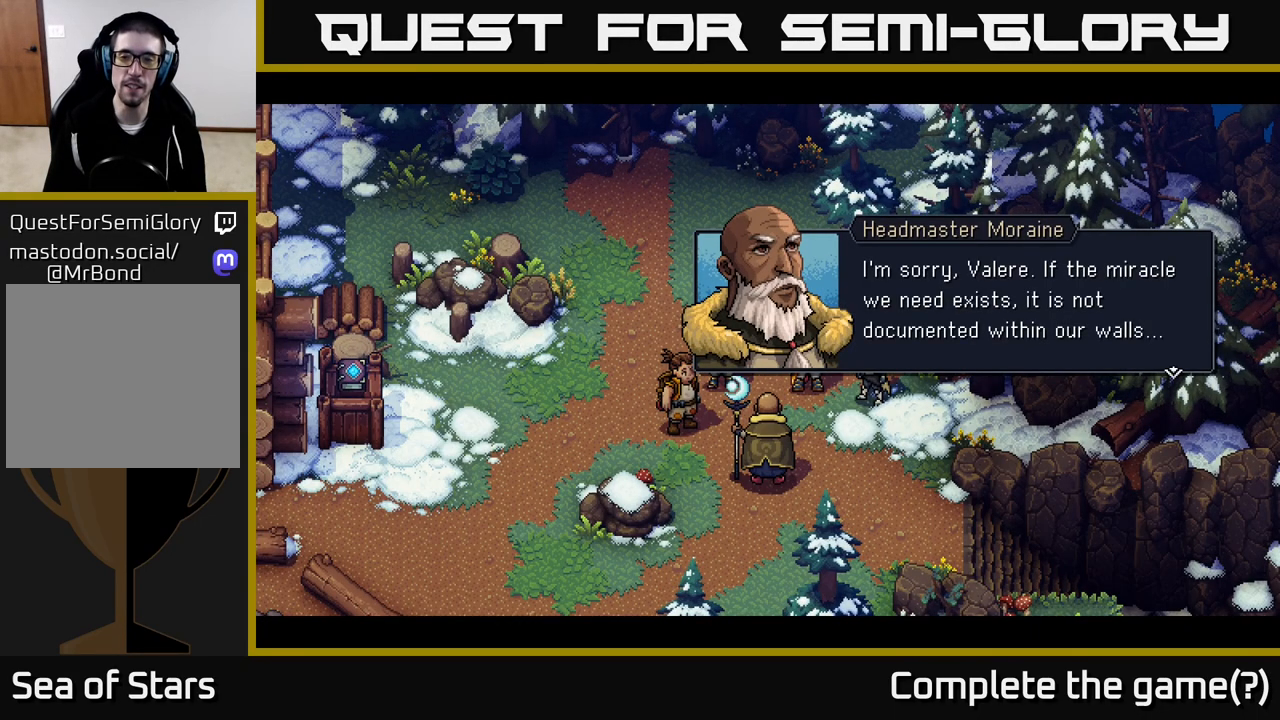
Gameplay with a controller (Xbox layout); each line is a JSON object with the inputs held at the frame after it. "events" lists button and stick changes between this image and that frame as [ms after this image, input, new state], when the widget could be followed in between.
{"buttons": ["A"], "left_stick": "center", "right_stick": "center", "events": [[433, "A", "down"]]}
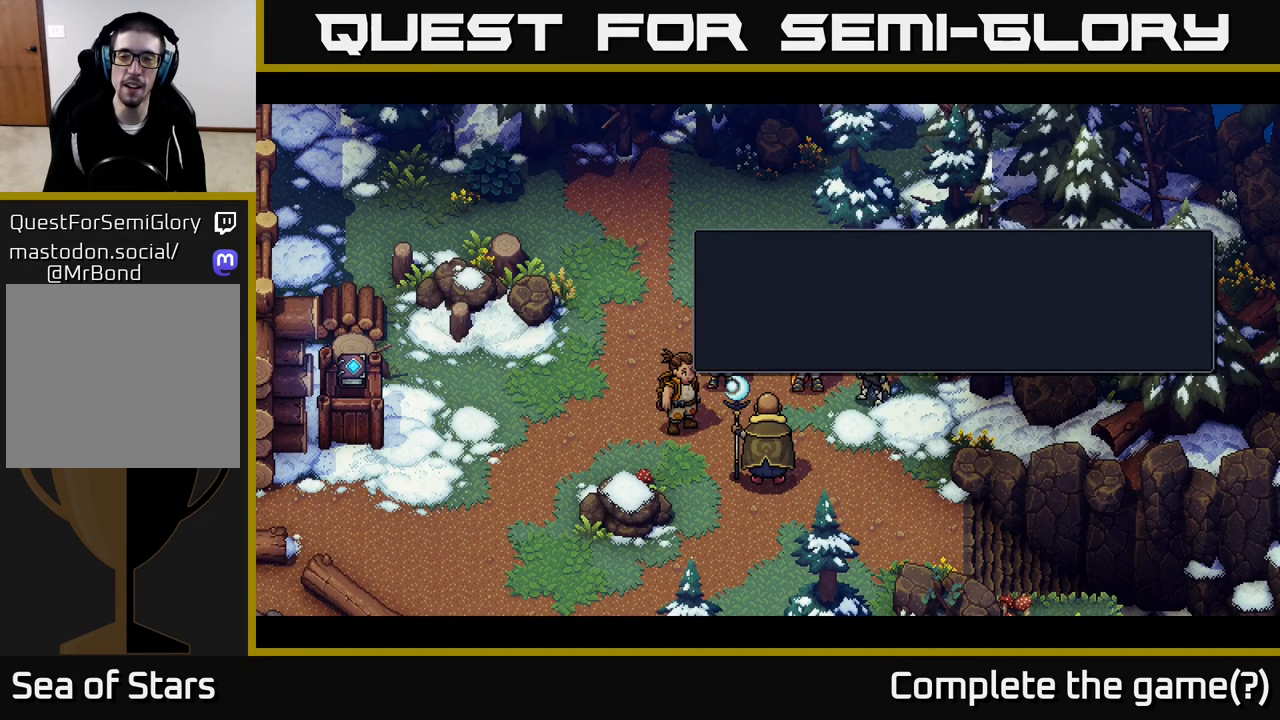
{"buttons": [], "left_stick": "center", "right_stick": "center", "events": [[50, "A", "up"]]}
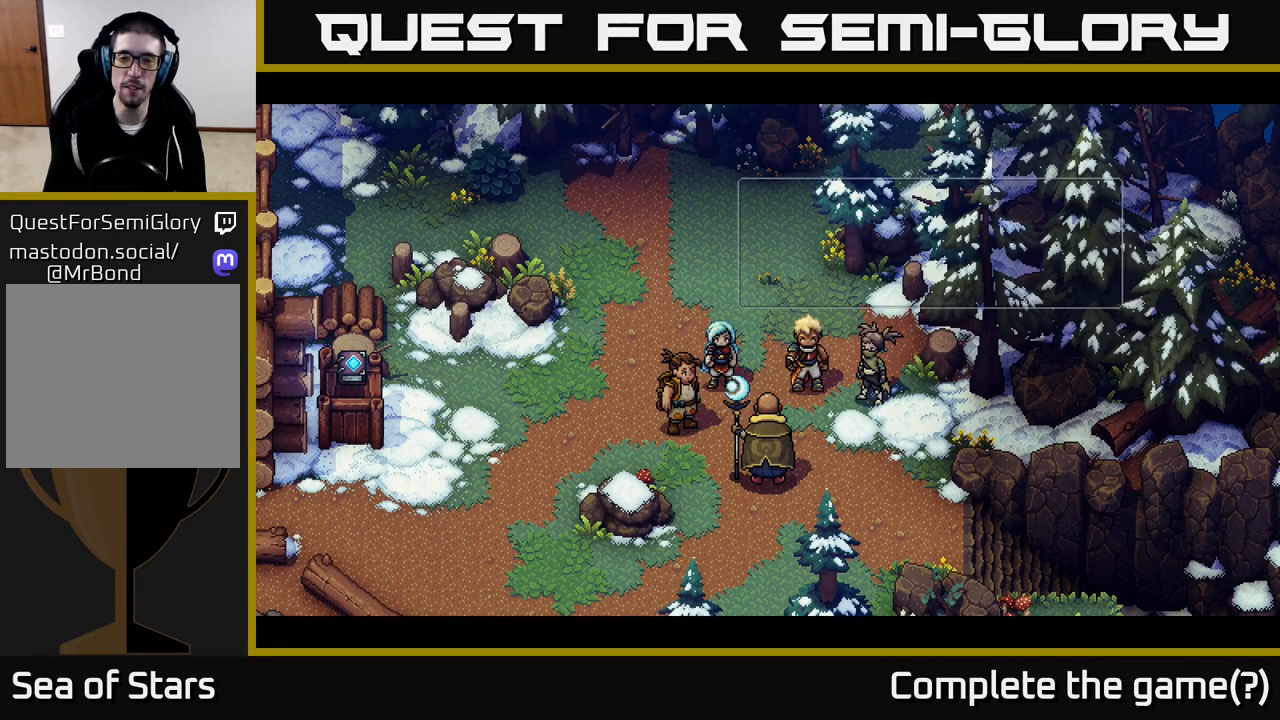
{"buttons": [], "left_stick": "center", "right_stick": "center", "events": []}
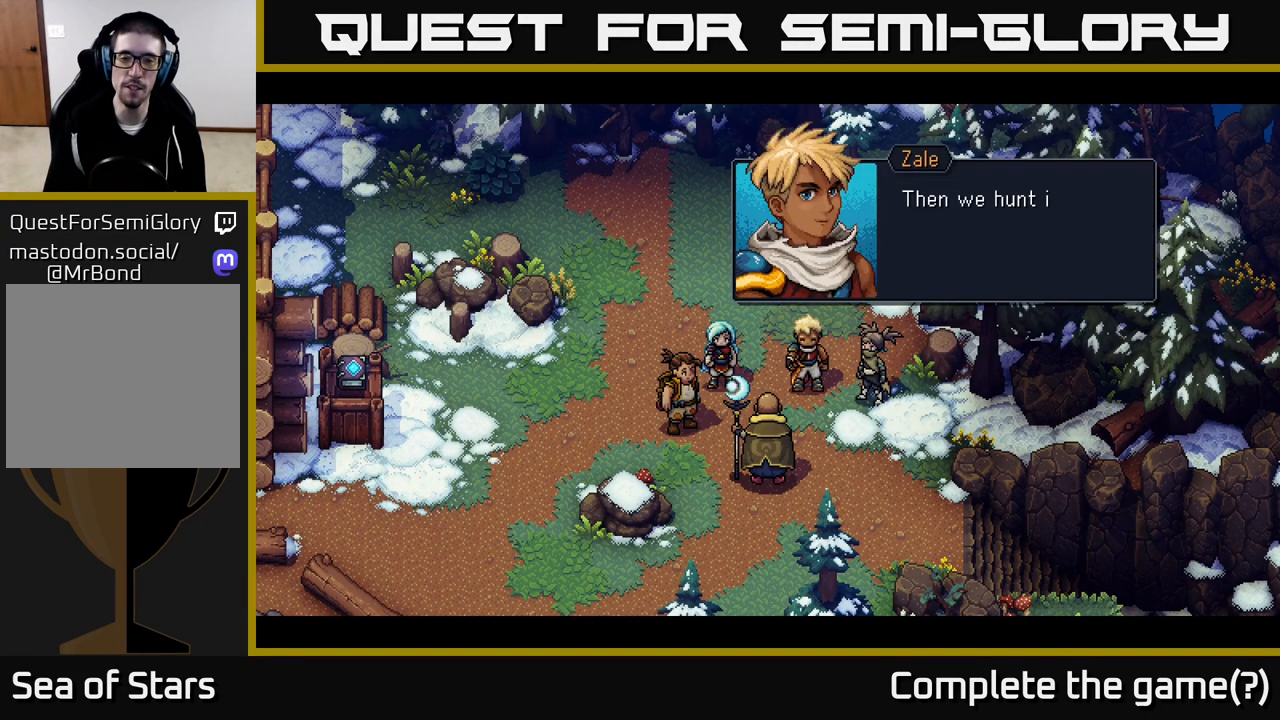
{"buttons": [], "left_stick": "center", "right_stick": "center", "events": []}
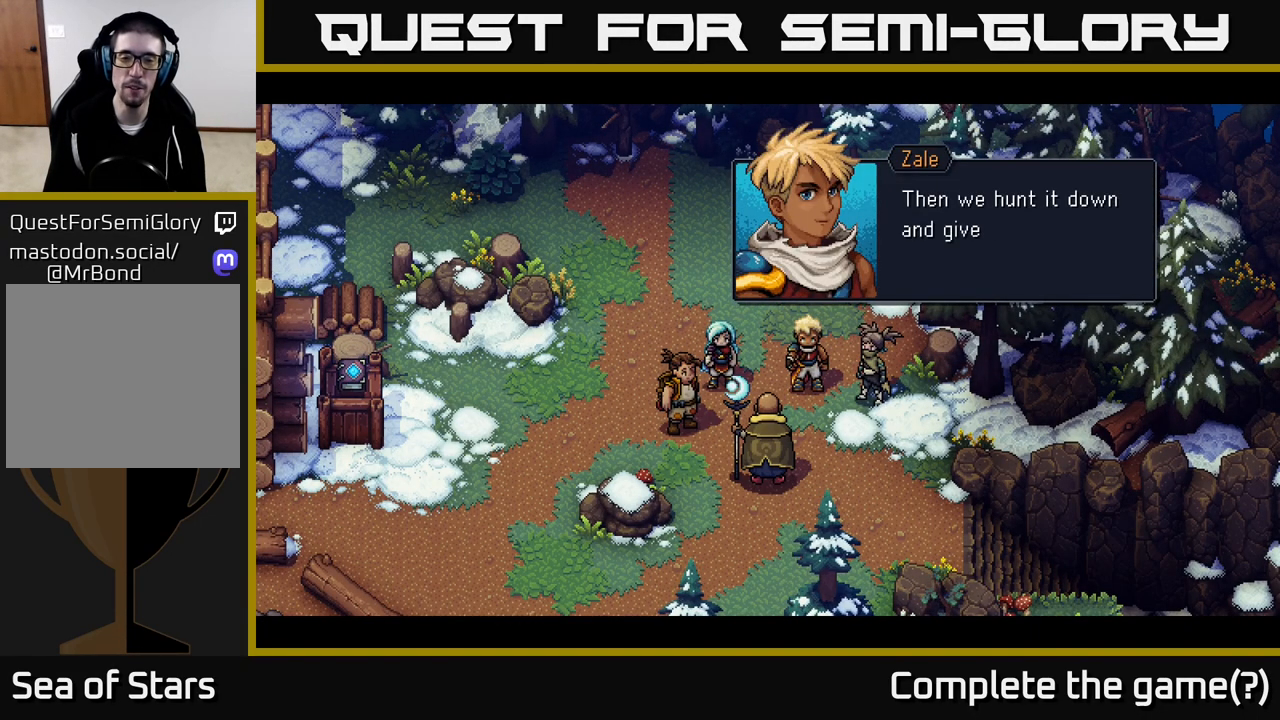
{"buttons": [], "left_stick": "center", "right_stick": "center", "events": []}
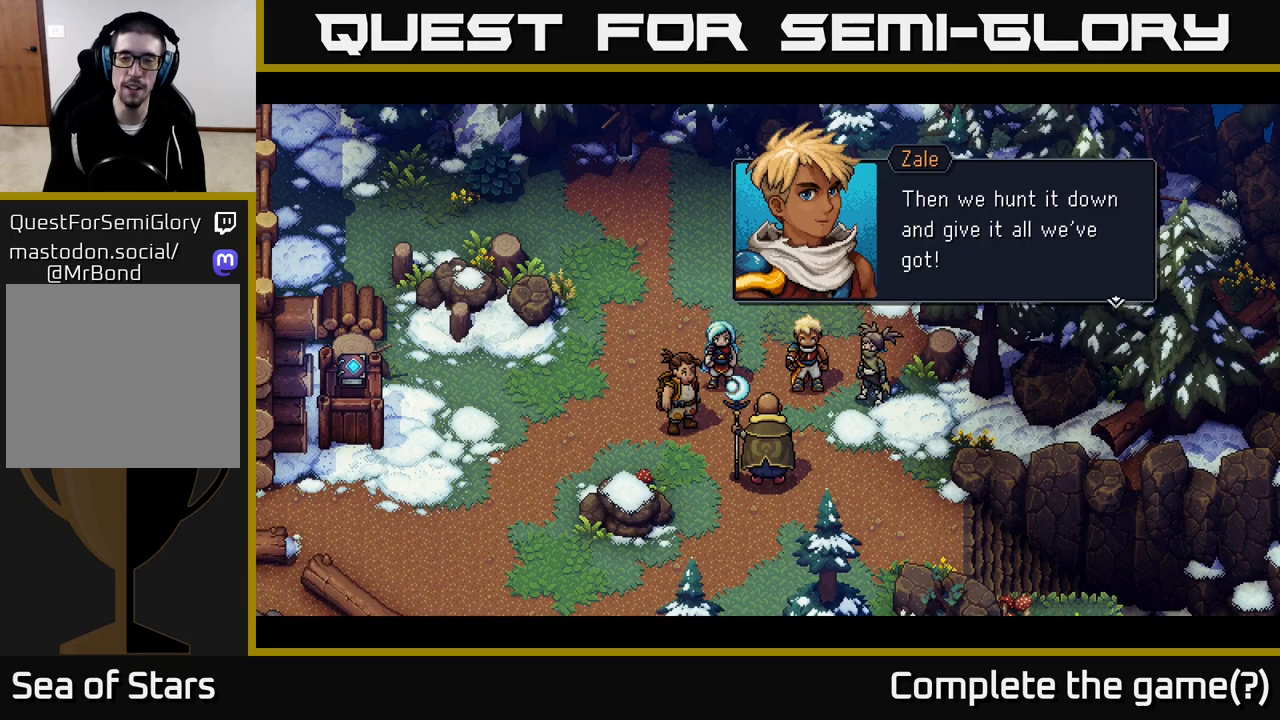
{"buttons": [], "left_stick": "center", "right_stick": "center", "events": []}
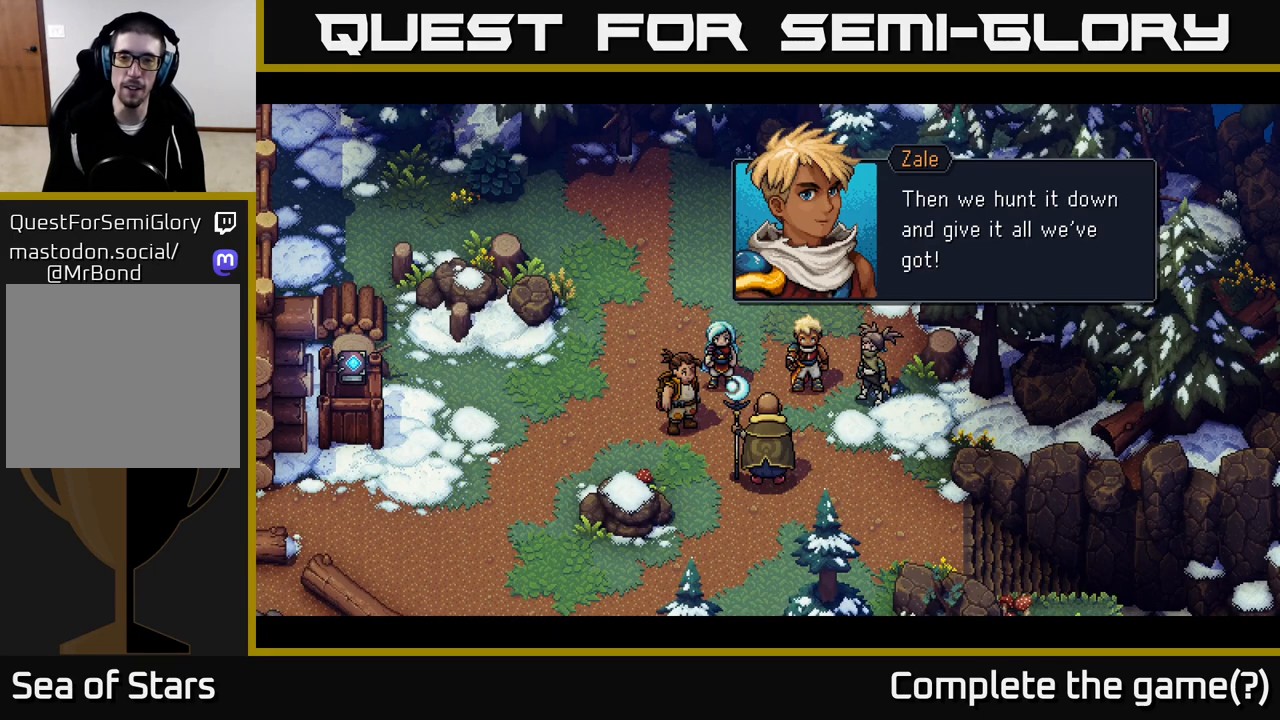
{"buttons": [], "left_stick": "center", "right_stick": "center", "events": []}
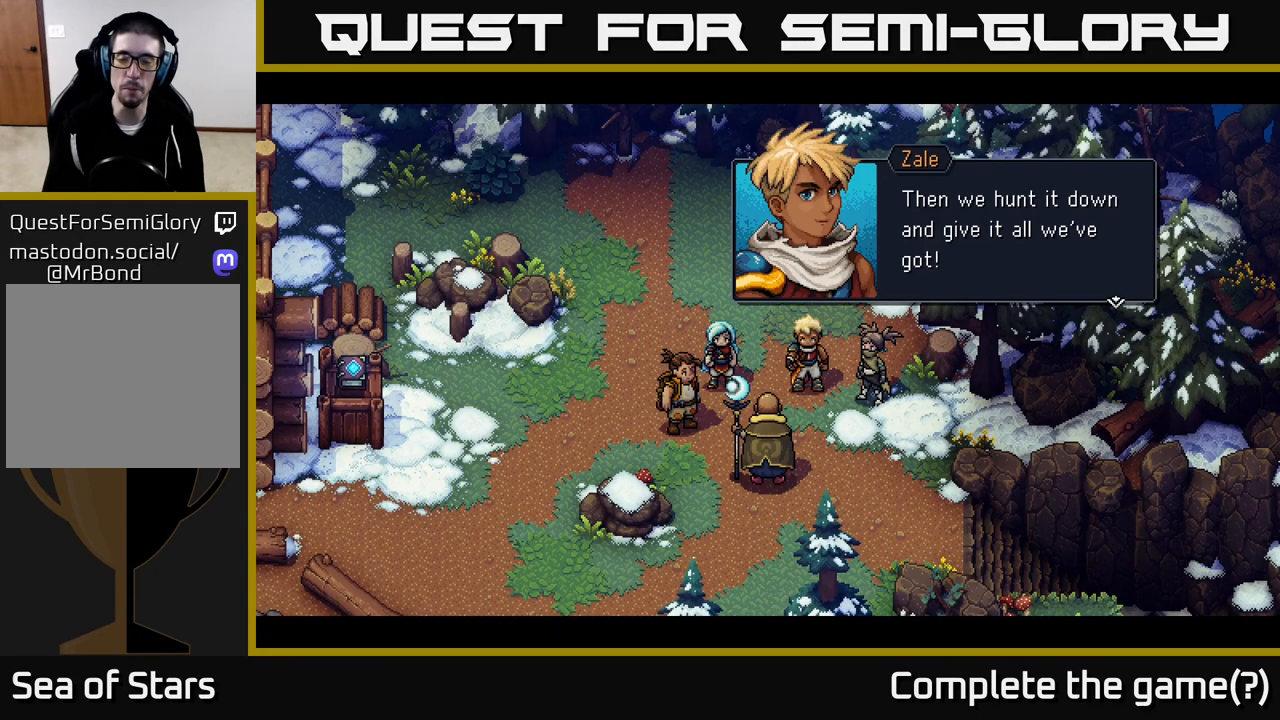
{"buttons": [], "left_stick": "center", "right_stick": "center", "events": []}
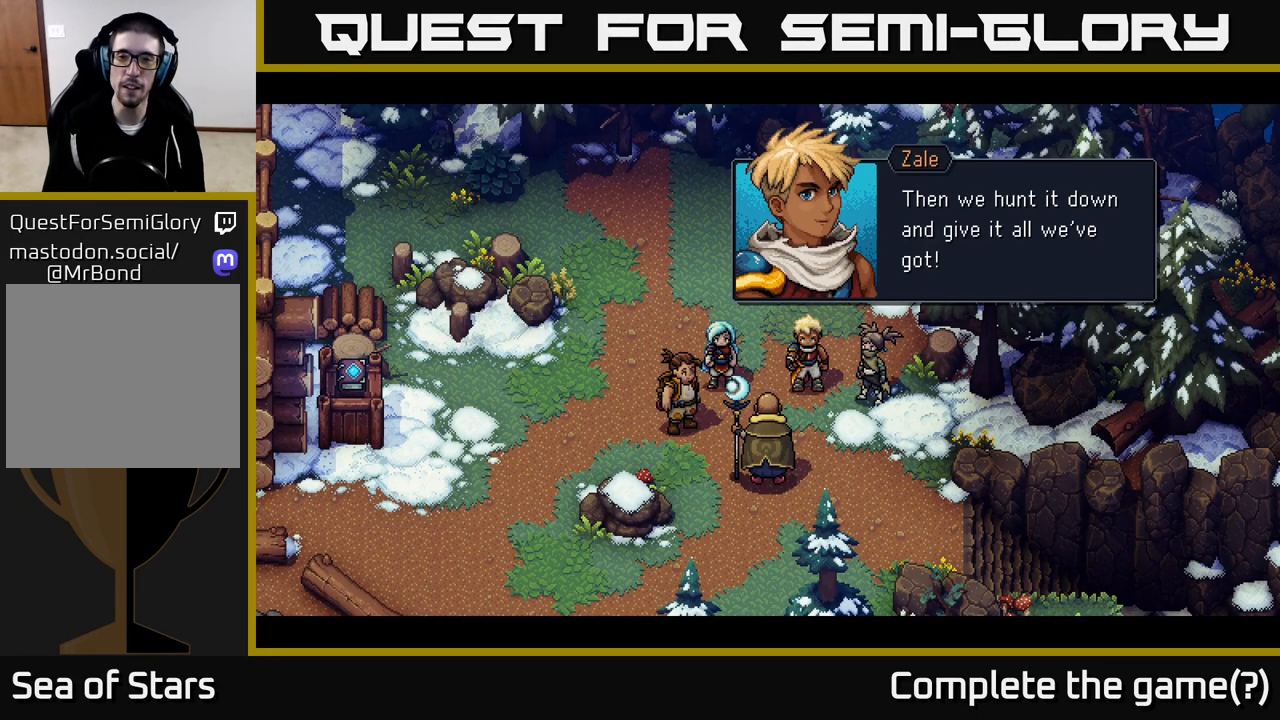
{"buttons": [], "left_stick": "center", "right_stick": "center", "events": [[250, "A", "down"], [433, "A", "up"]]}
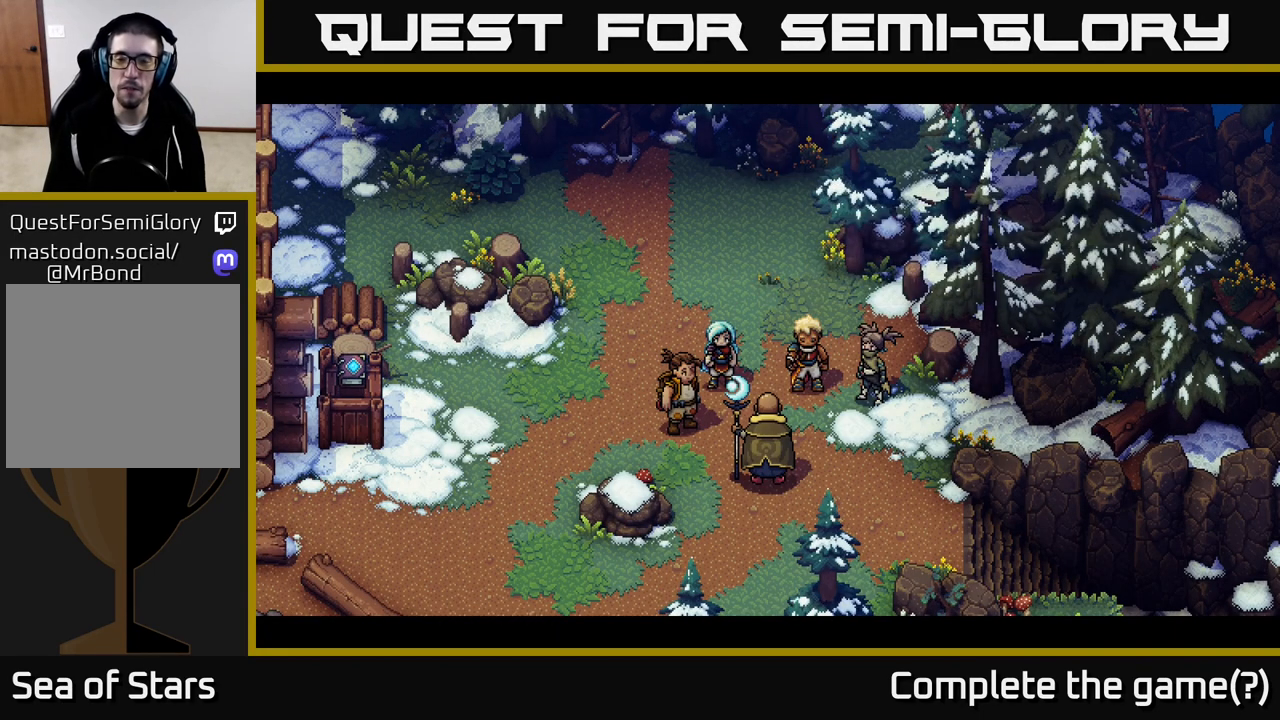
{"buttons": [], "left_stick": "center", "right_stick": "center", "events": []}
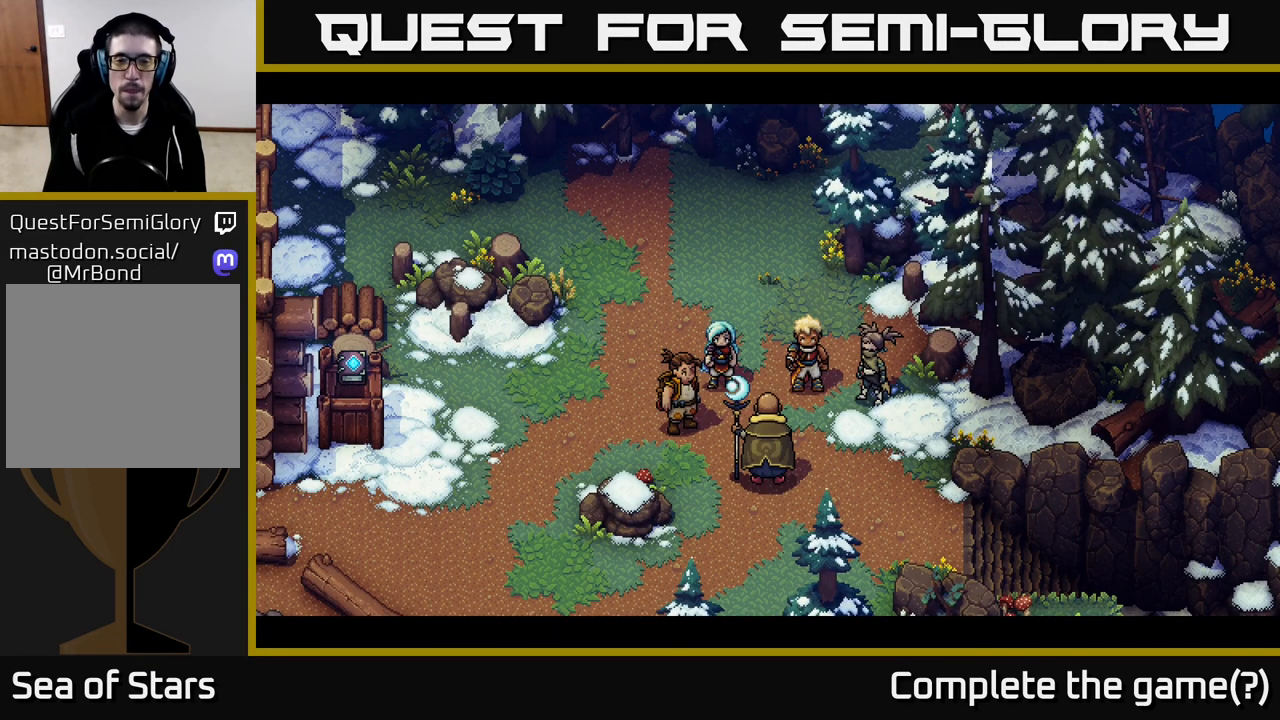
{"buttons": [], "left_stick": "center", "right_stick": "center", "events": []}
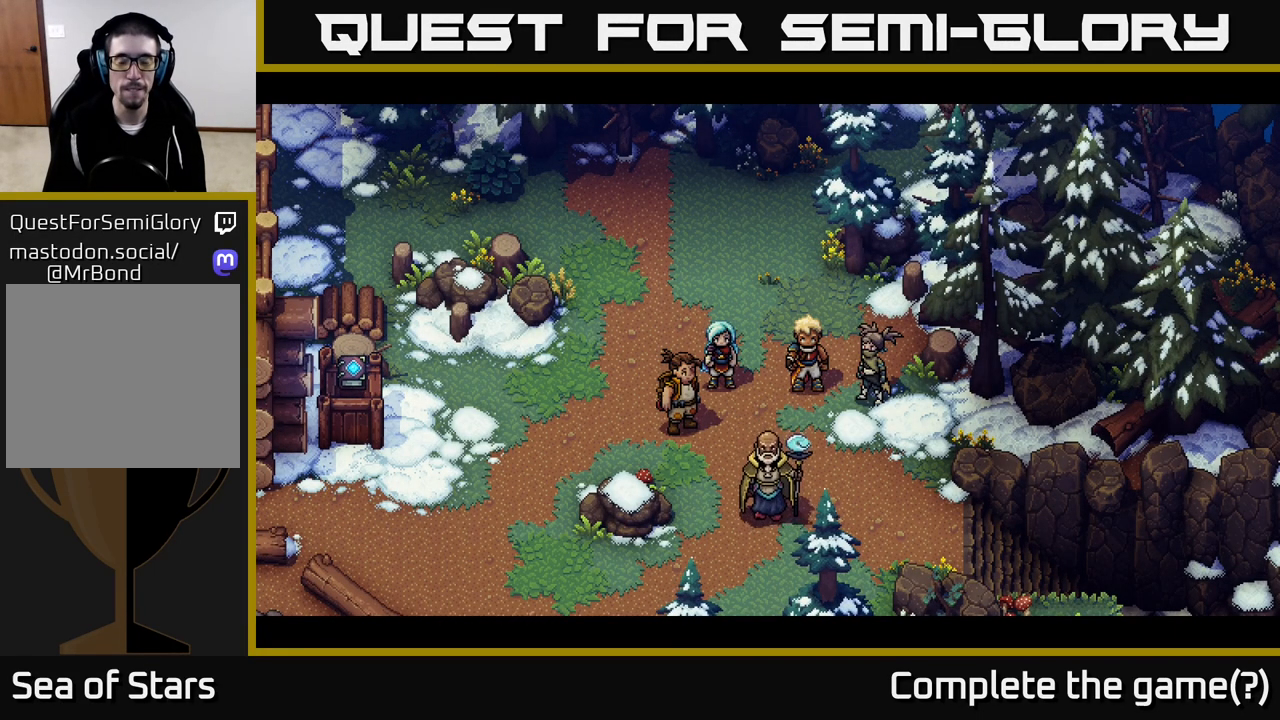
{"buttons": [], "left_stick": "center", "right_stick": "center", "events": []}
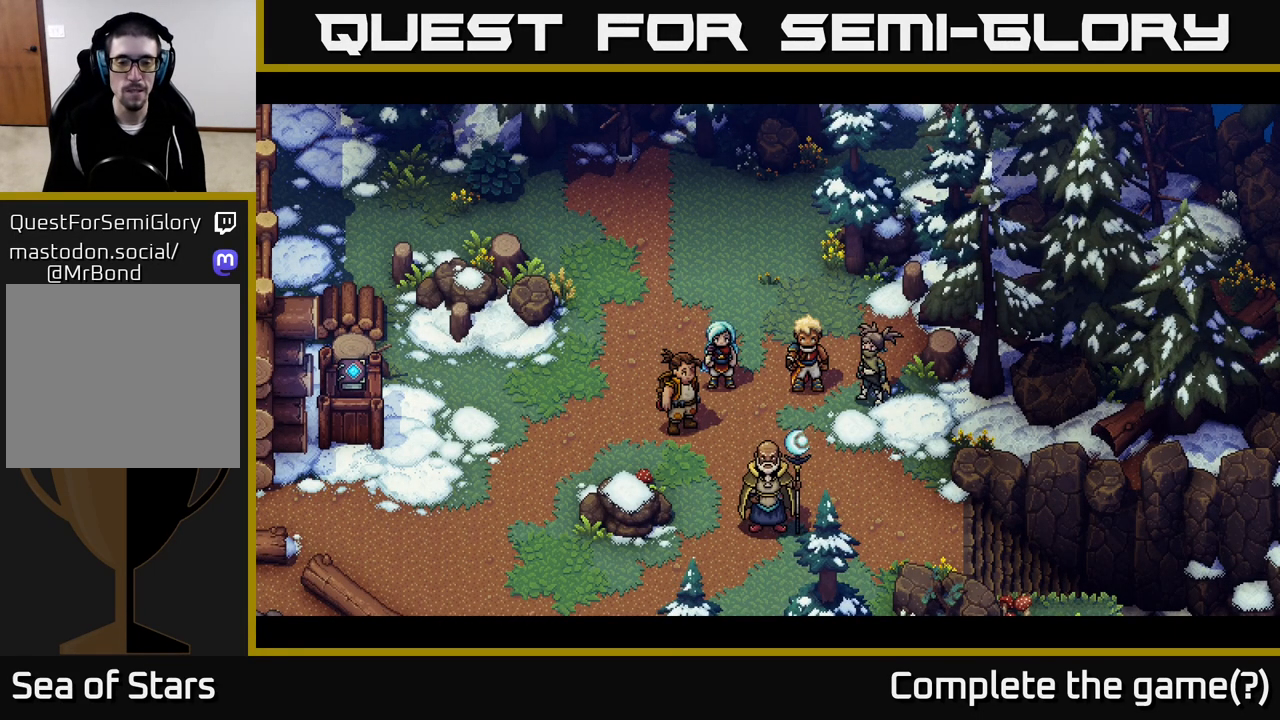
{"buttons": [], "left_stick": "center", "right_stick": "center", "events": []}
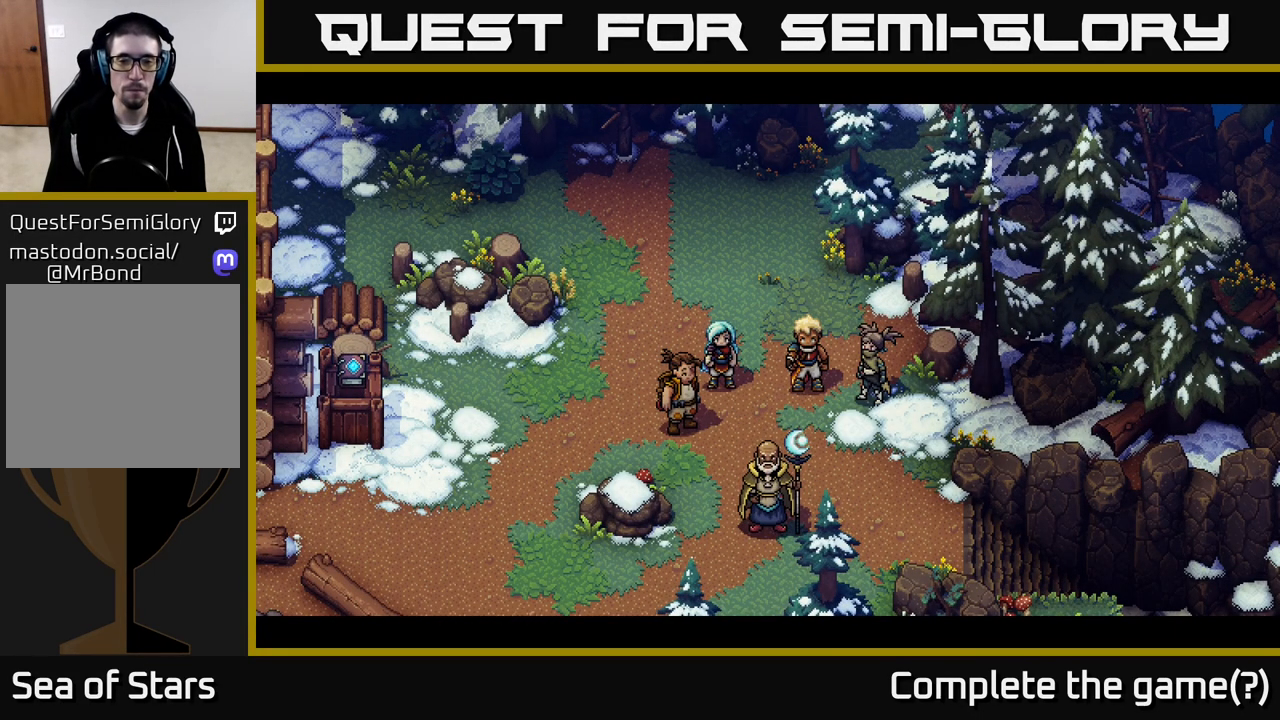
{"buttons": [], "left_stick": "center", "right_stick": "center", "events": []}
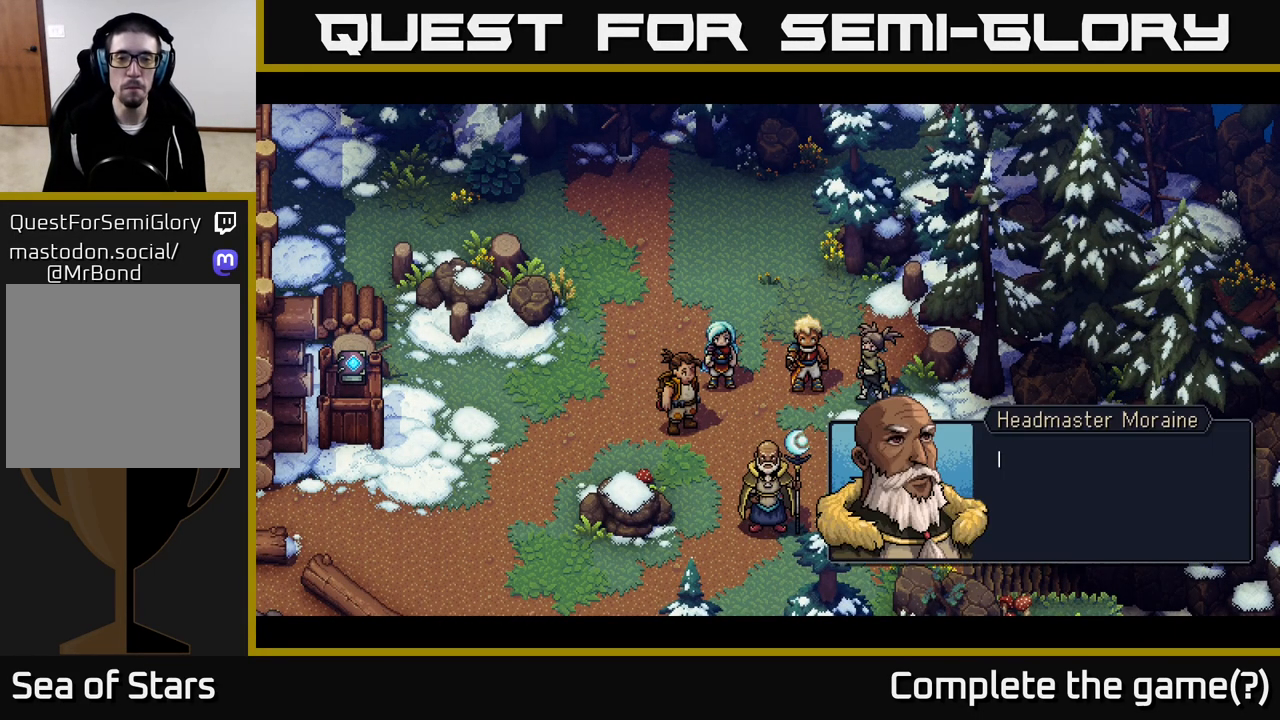
{"buttons": ["A"], "left_stick": "center", "right_stick": "center", "events": [[450, "A", "down"]]}
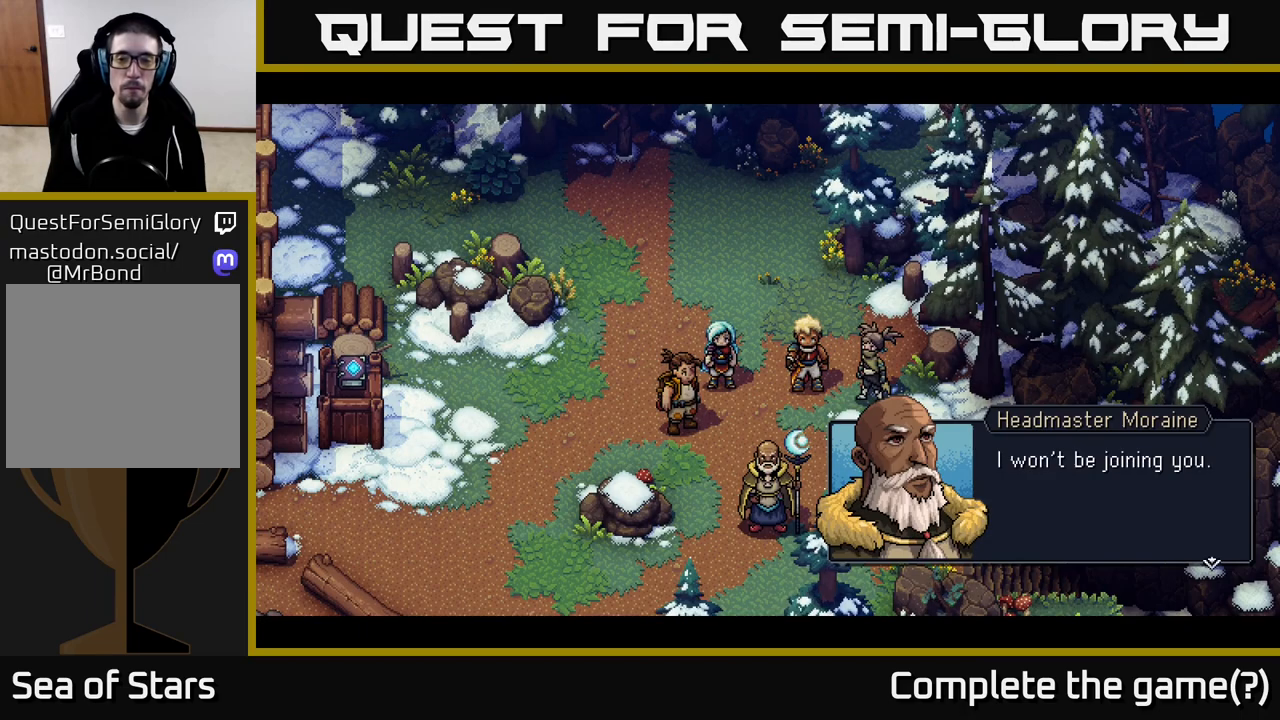
{"buttons": [], "left_stick": "center", "right_stick": "center", "events": [[150, "A", "up"]]}
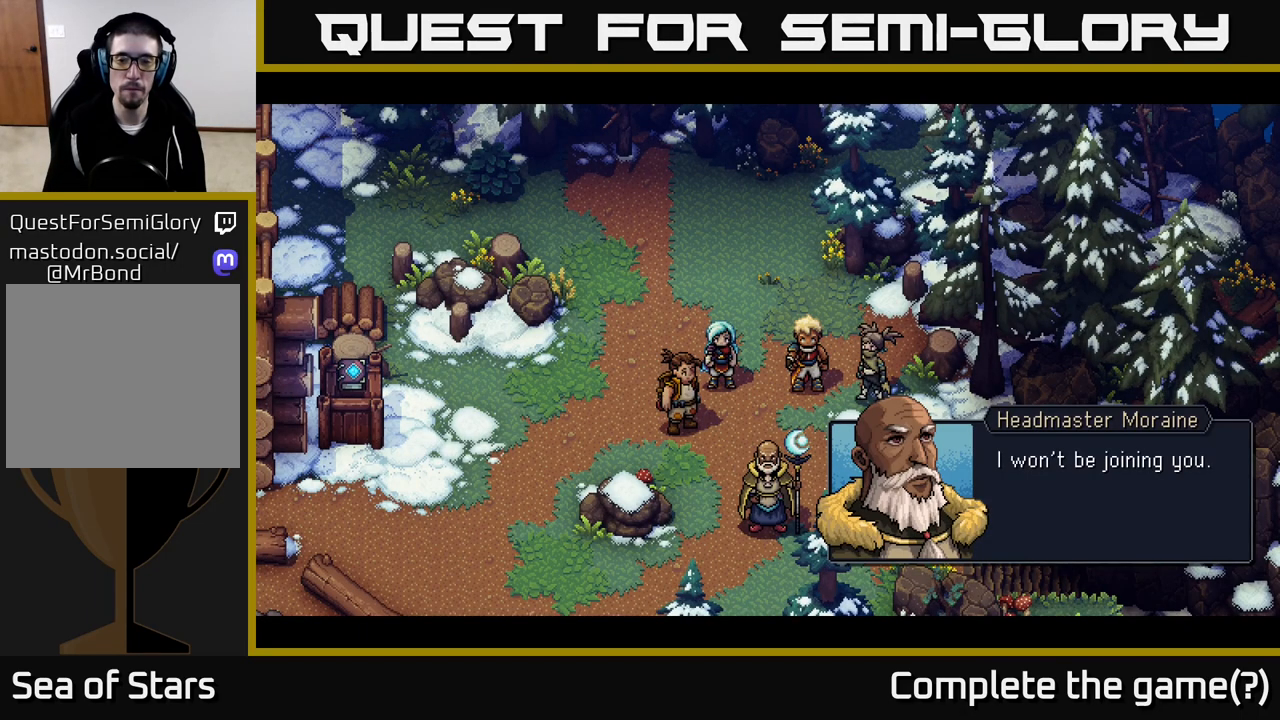
{"buttons": ["A"], "left_stick": "center", "right_stick": "center", "events": [[400, "A", "down"]]}
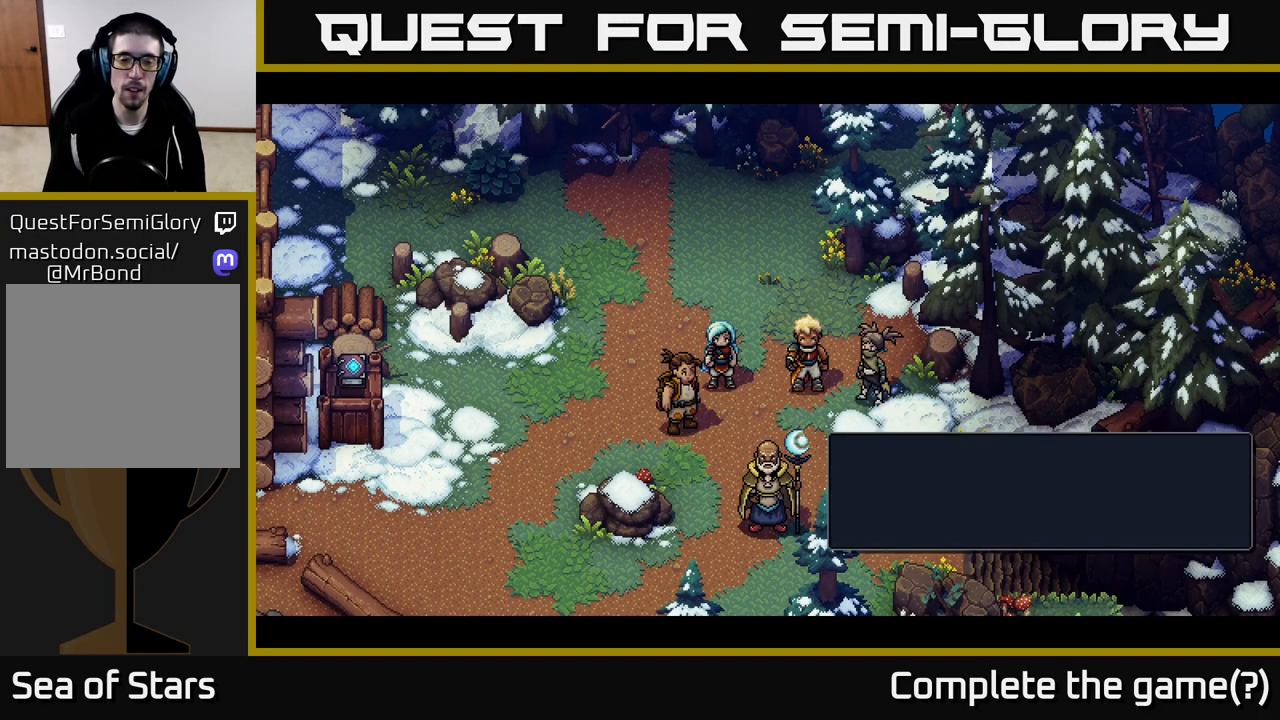
{"buttons": [], "left_stick": "center", "right_stick": "center", "events": [[50, "A", "up"]]}
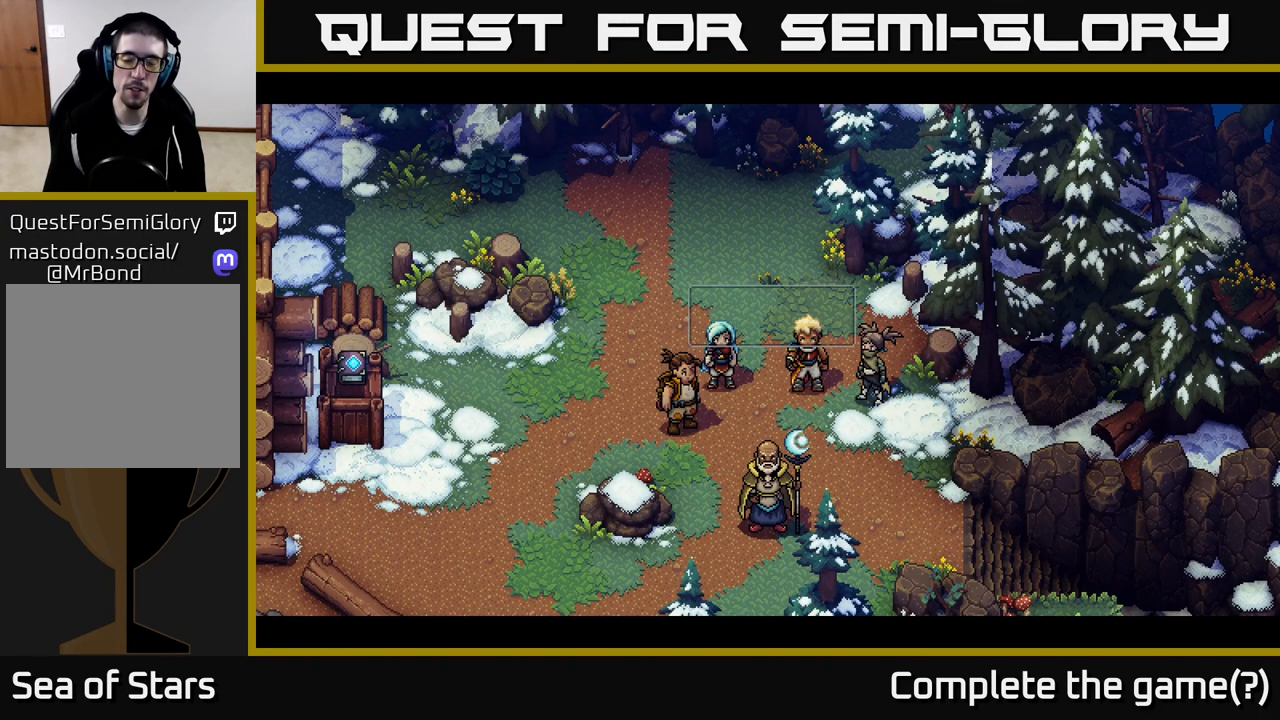
{"buttons": [], "left_stick": "center", "right_stick": "center", "events": []}
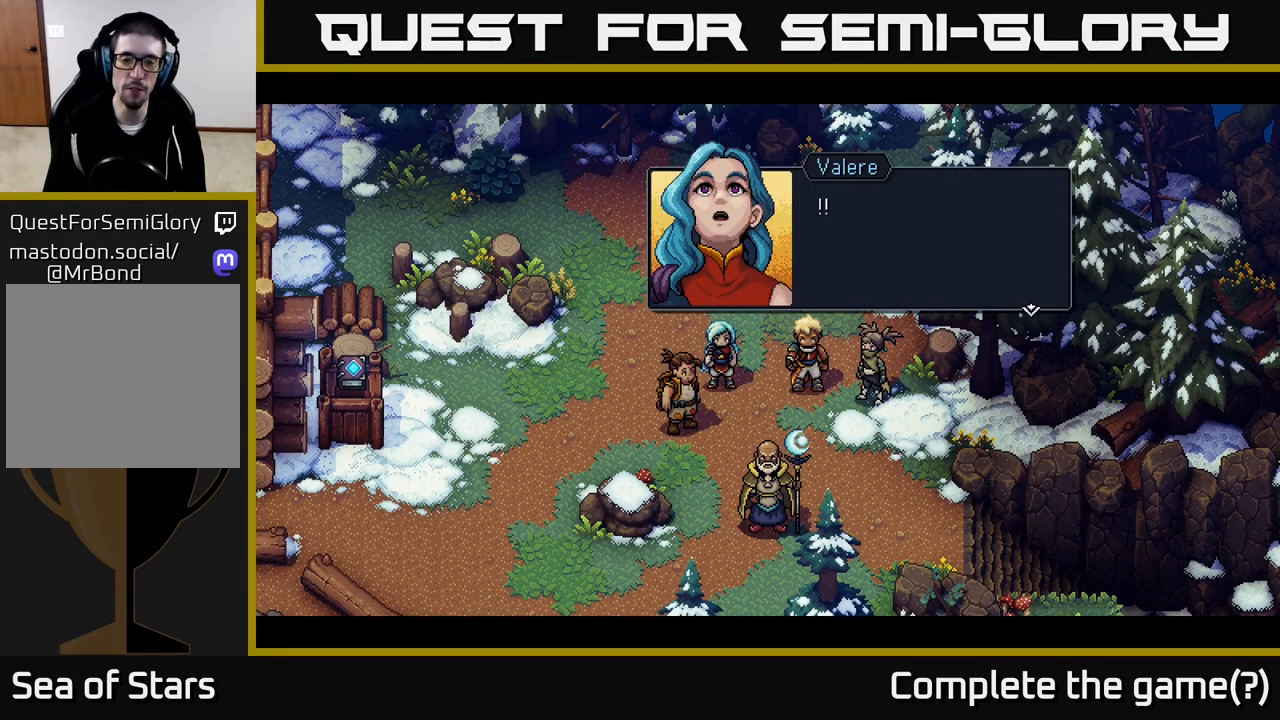
{"buttons": [], "left_stick": "center", "right_stick": "center", "events": []}
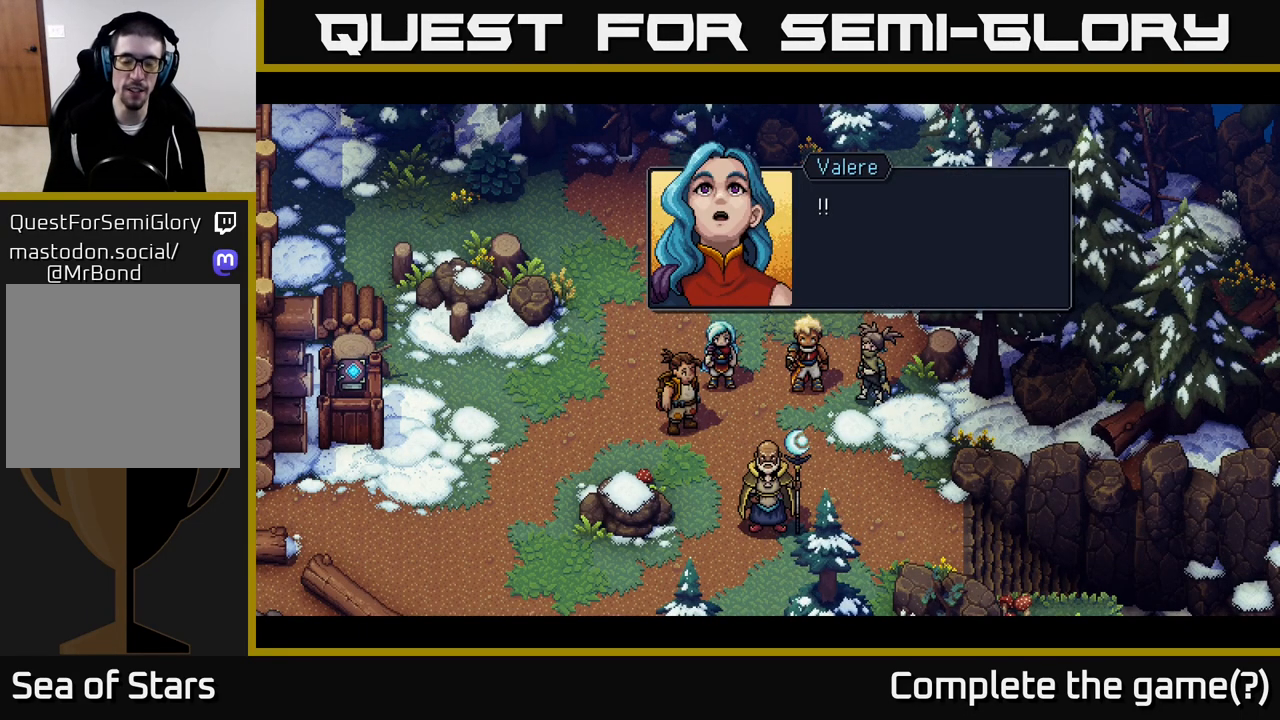
{"buttons": [], "left_stick": "center", "right_stick": "center", "events": []}
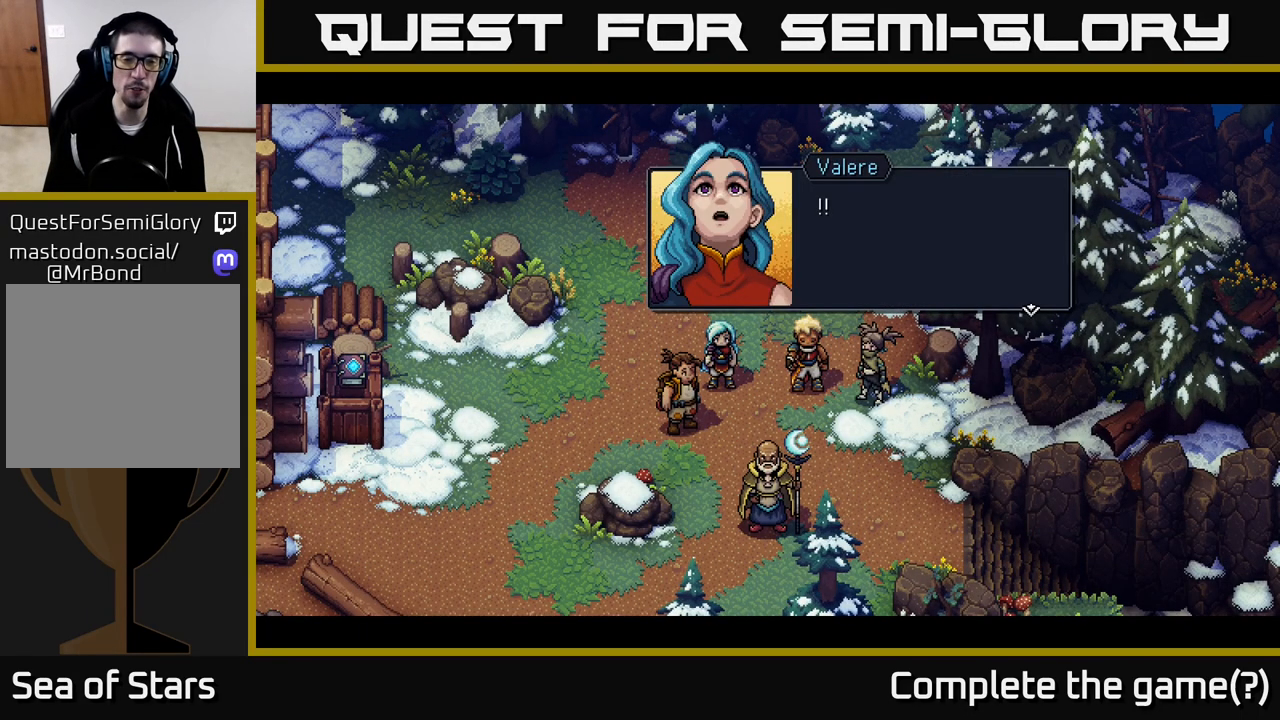
{"buttons": [], "left_stick": "center", "right_stick": "center", "events": []}
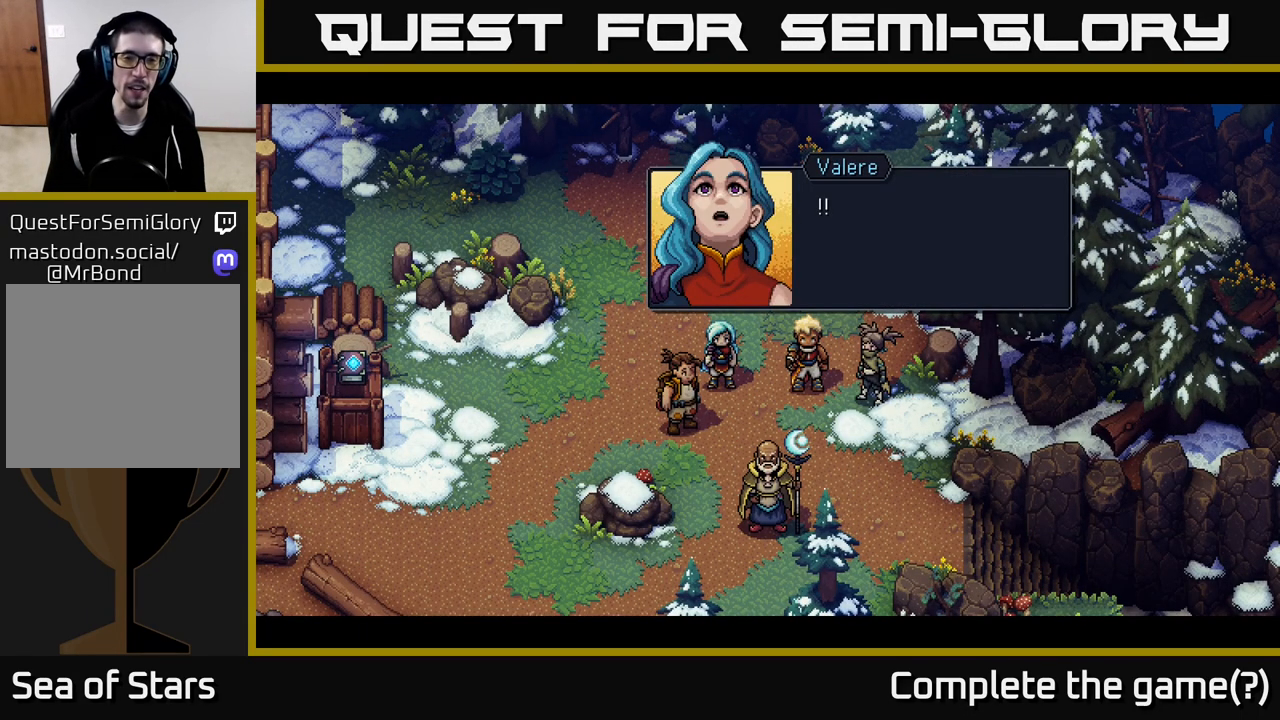
{"buttons": [], "left_stick": "center", "right_stick": "center", "events": []}
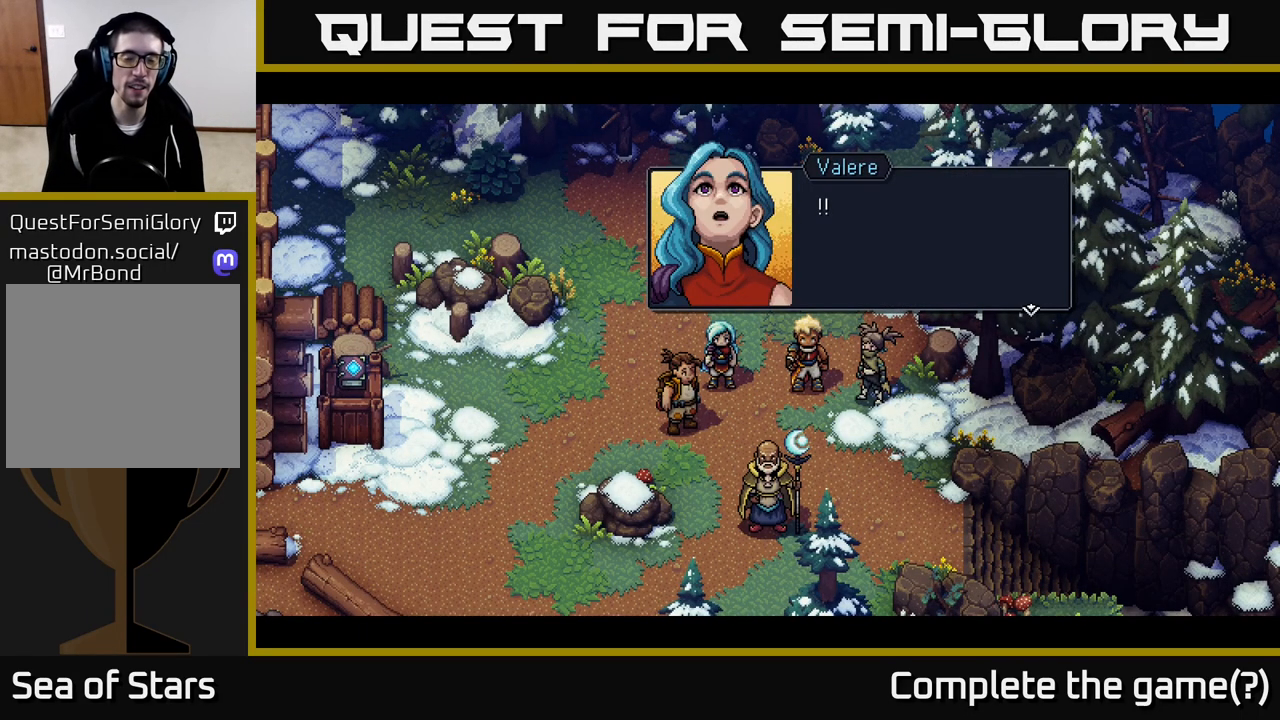
{"buttons": [], "left_stick": "center", "right_stick": "center", "events": [[50, "A", "down"], [183, "A", "up"]]}